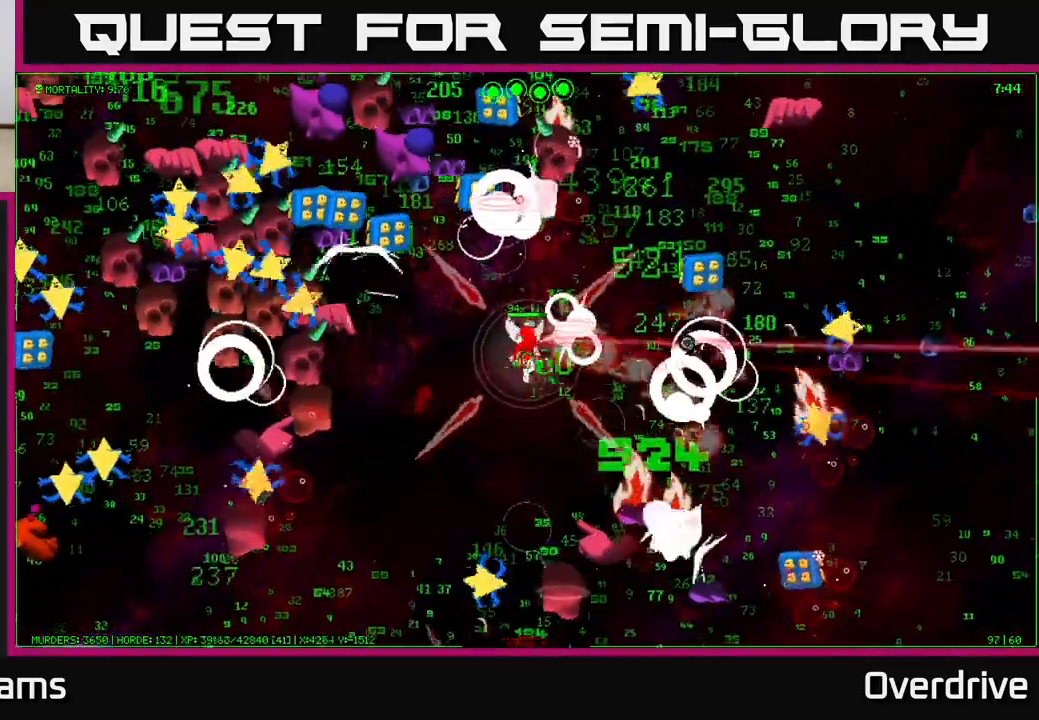
Gameplay with a controller (Xbox layout); each line is a JSON object with the inputs held at the frame after it. "events" lists button and stick changes between this image and that frame as [ms after this image, input, new state], when the widget could be followed in between.
{"buttons": [], "left_stick": "right", "right_stick": "up-right", "events": [[133, "left_stick", "up-right"], [250, "right_stick", "up-right"], [300, "left_stick", "right"]]}
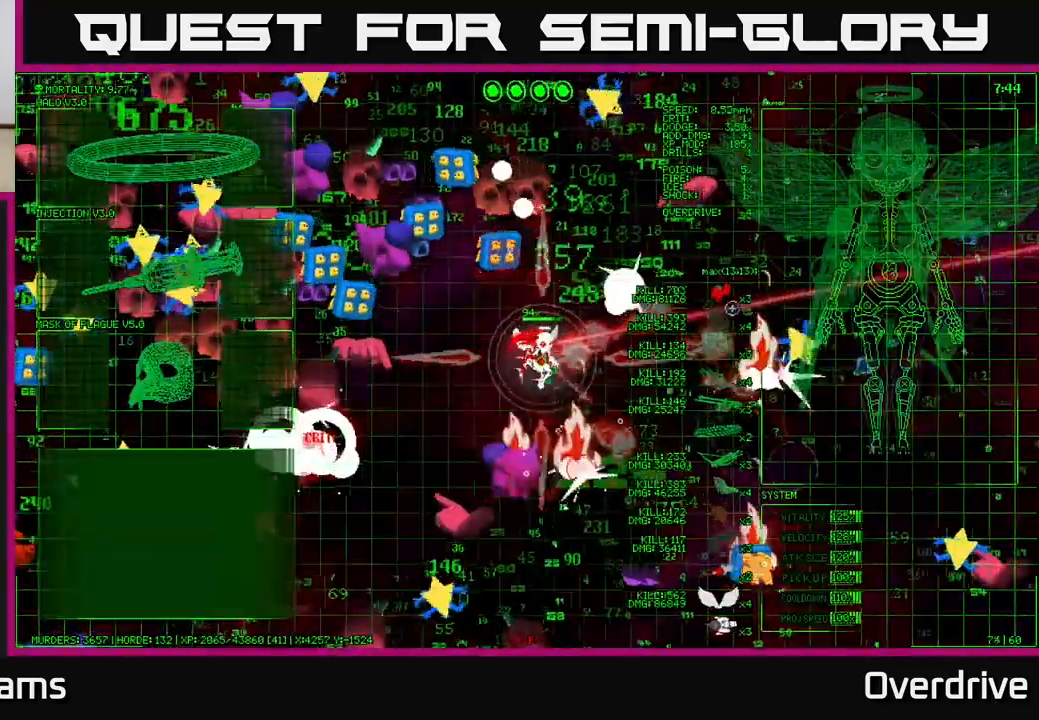
{"buttons": [], "left_stick": "up-right", "right_stick": "up-left", "events": [[150, "right_stick", "up"], [267, "right_stick", "up-left"], [383, "left_stick", "up-right"]]}
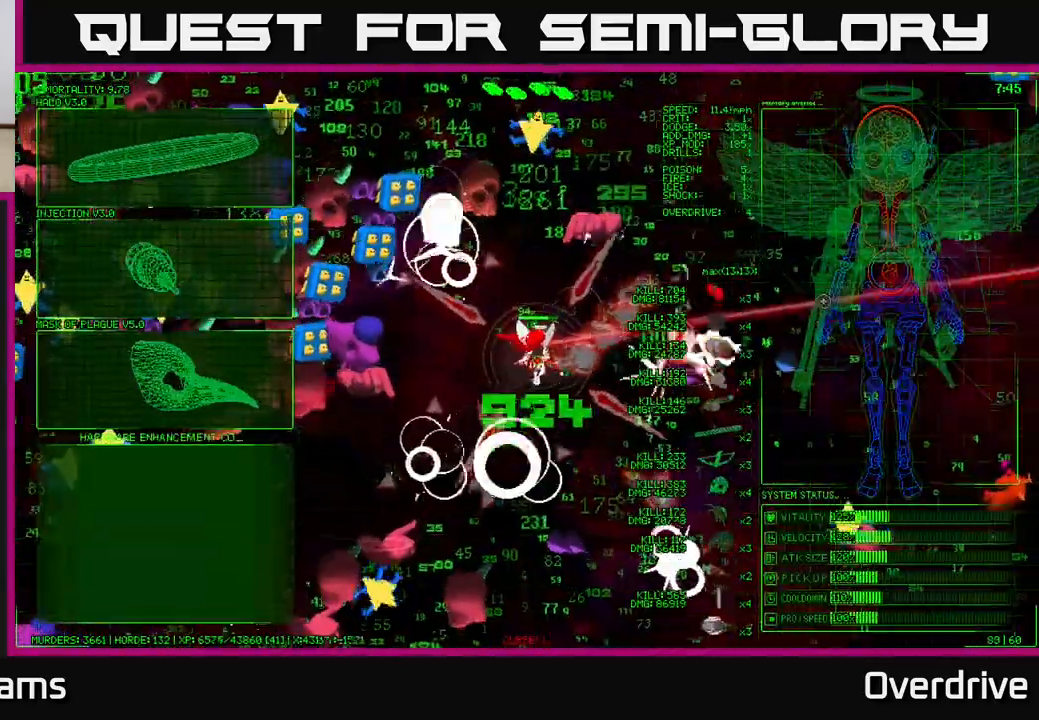
{"buttons": [], "left_stick": "left", "right_stick": "center", "events": [[50, "right_stick", "center"], [67, "left_stick", "center"], [217, "left_stick", "left"]]}
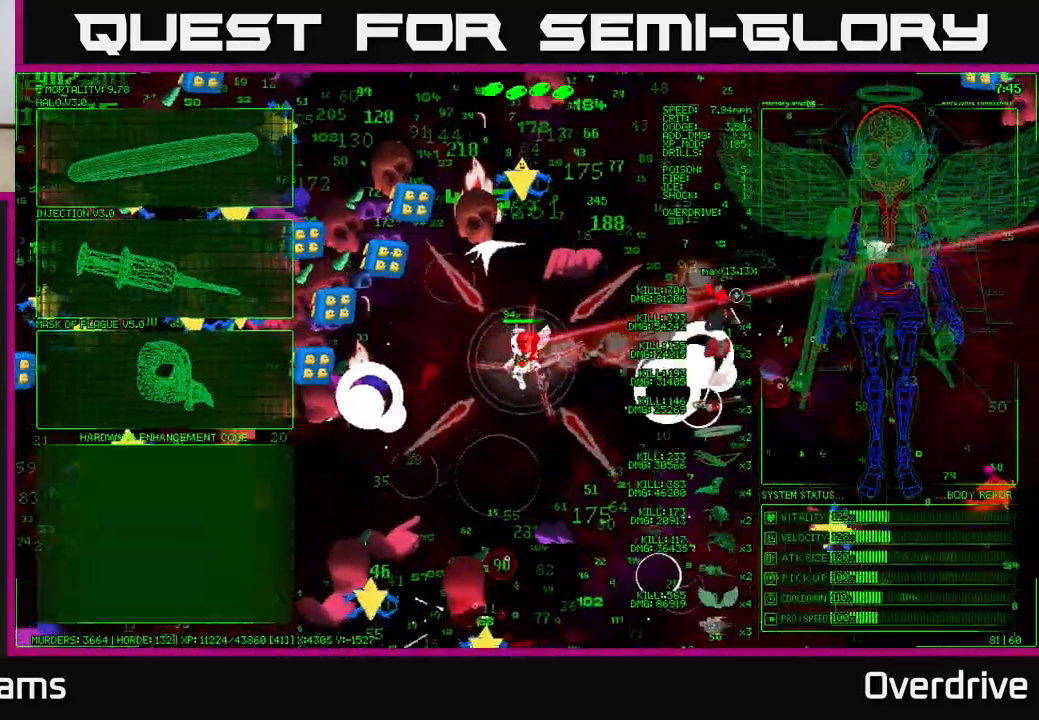
{"buttons": [], "left_stick": "up-left", "right_stick": "center", "events": [[467, "left_stick", "up-left"]]}
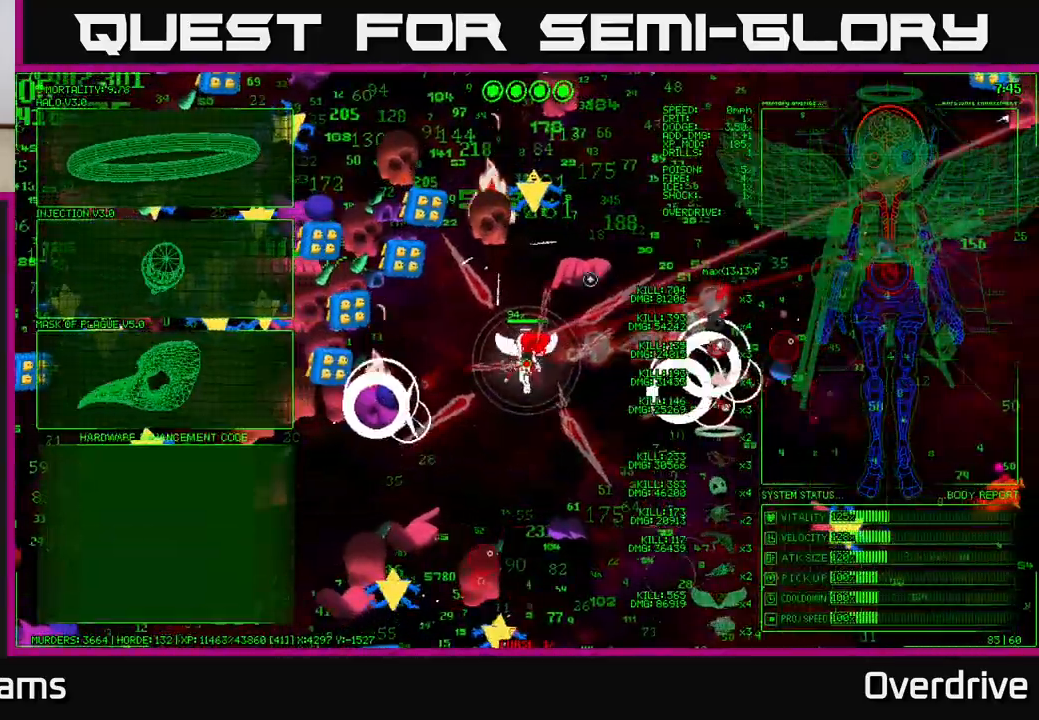
{"buttons": [], "left_stick": "left", "right_stick": "center", "events": [[117, "left_stick", "left"]]}
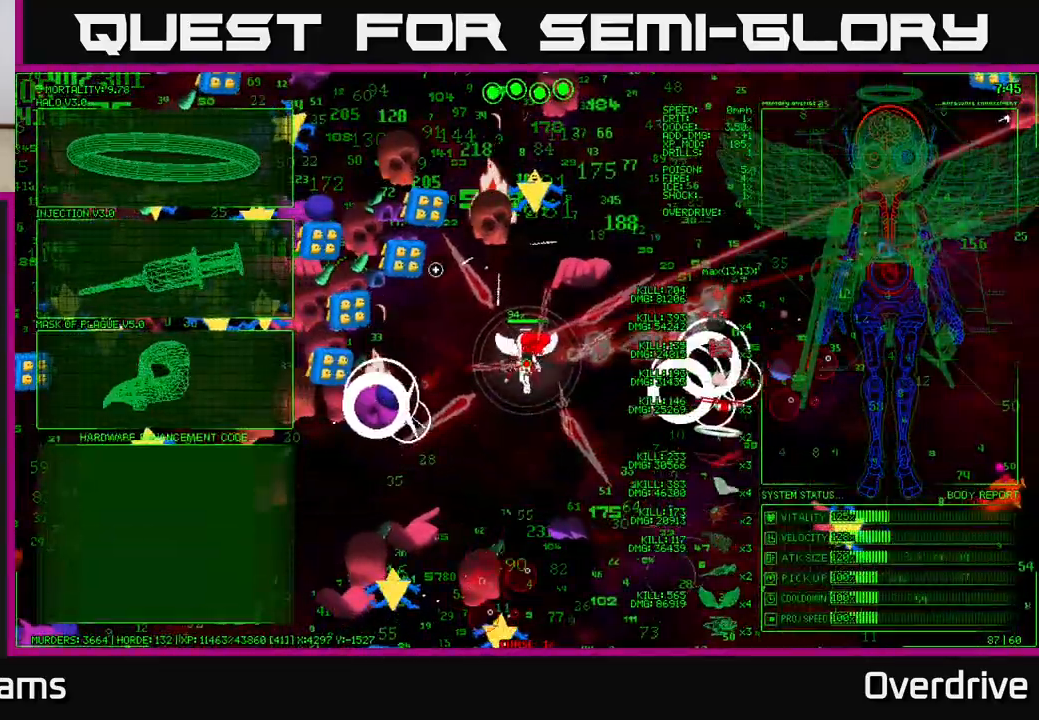
{"buttons": [], "left_stick": "left", "right_stick": "center", "events": []}
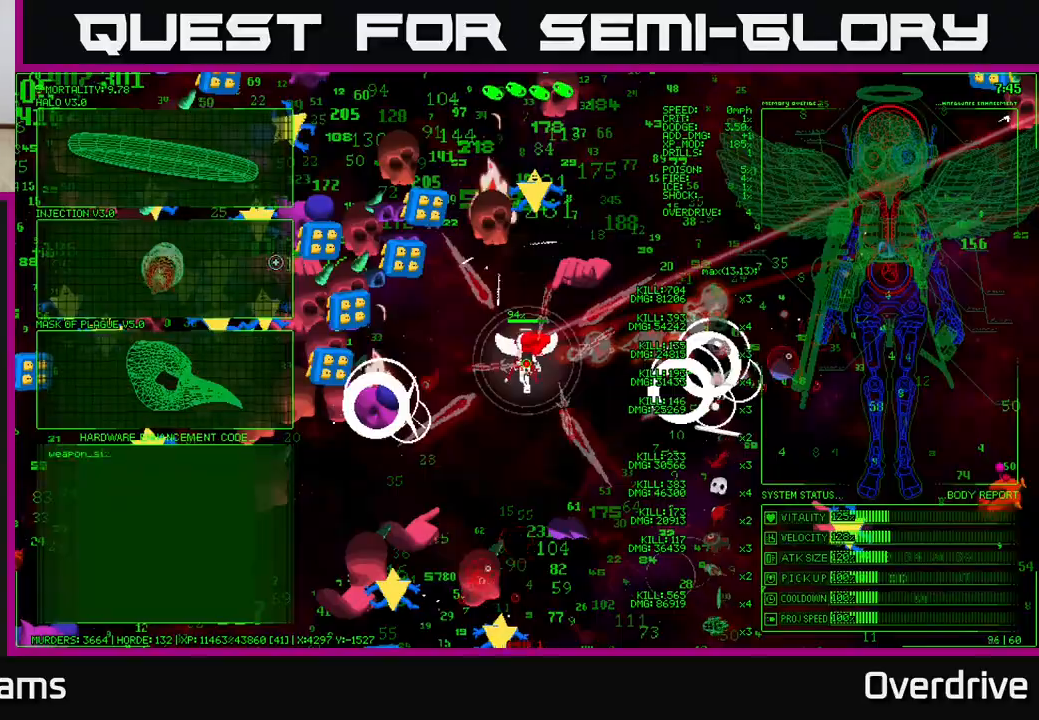
{"buttons": [], "left_stick": "right", "right_stick": "right", "events": [[100, "A", "down"], [150, "left_stick", "center"], [200, "A", "up"], [400, "right_stick", "right"], [417, "left_stick", "right"]]}
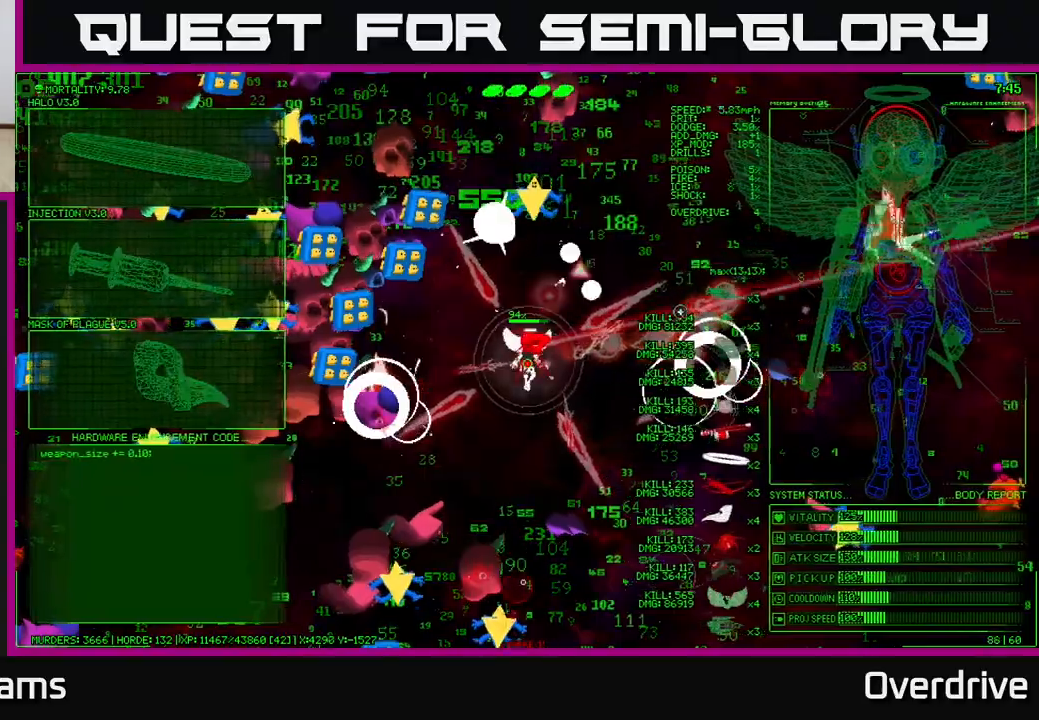
{"buttons": [], "left_stick": "right", "right_stick": "right", "events": [[100, "right_stick", "up-right"], [133, "left_stick", "down-right"], [217, "right_stick", "right"], [283, "left_stick", "right"]]}
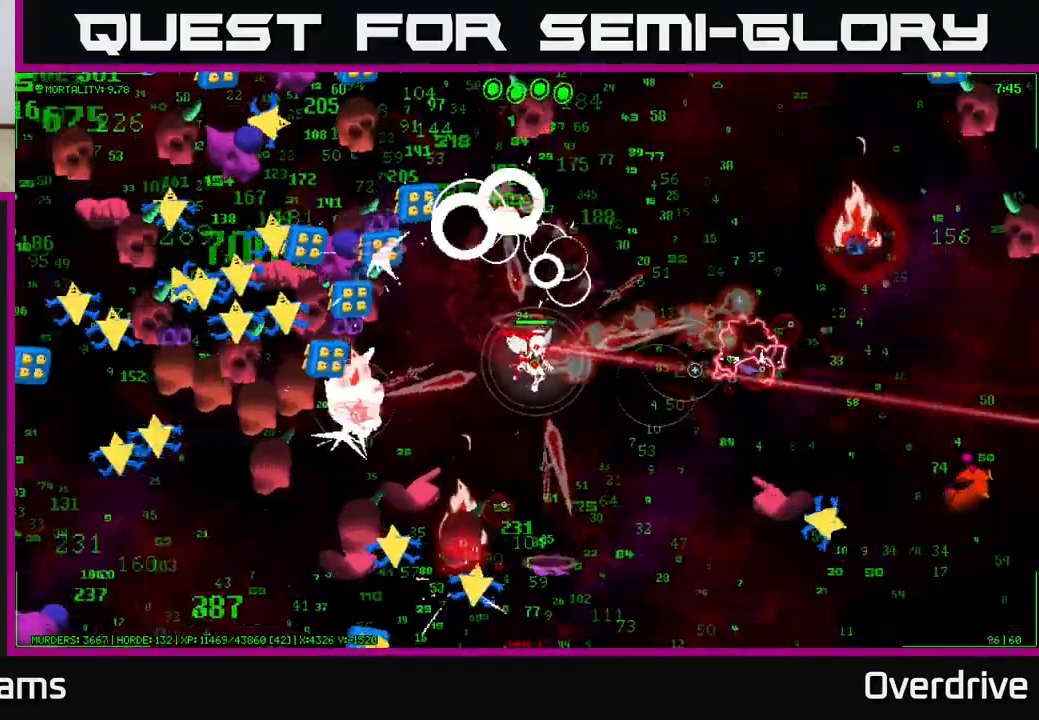
{"buttons": [], "left_stick": "up-right", "right_stick": "up-left", "events": [[50, "left_stick", "up-right"], [150, "right_stick", "up"], [217, "right_stick", "up-left"]]}
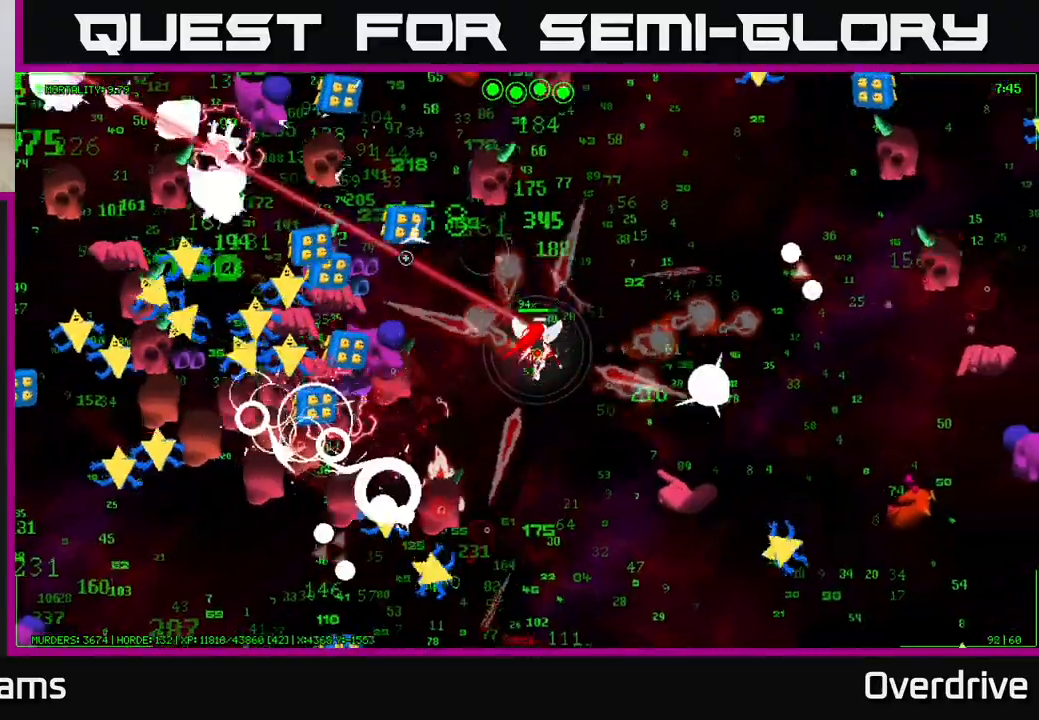
{"buttons": [], "left_stick": "up-right", "right_stick": "up-left", "events": []}
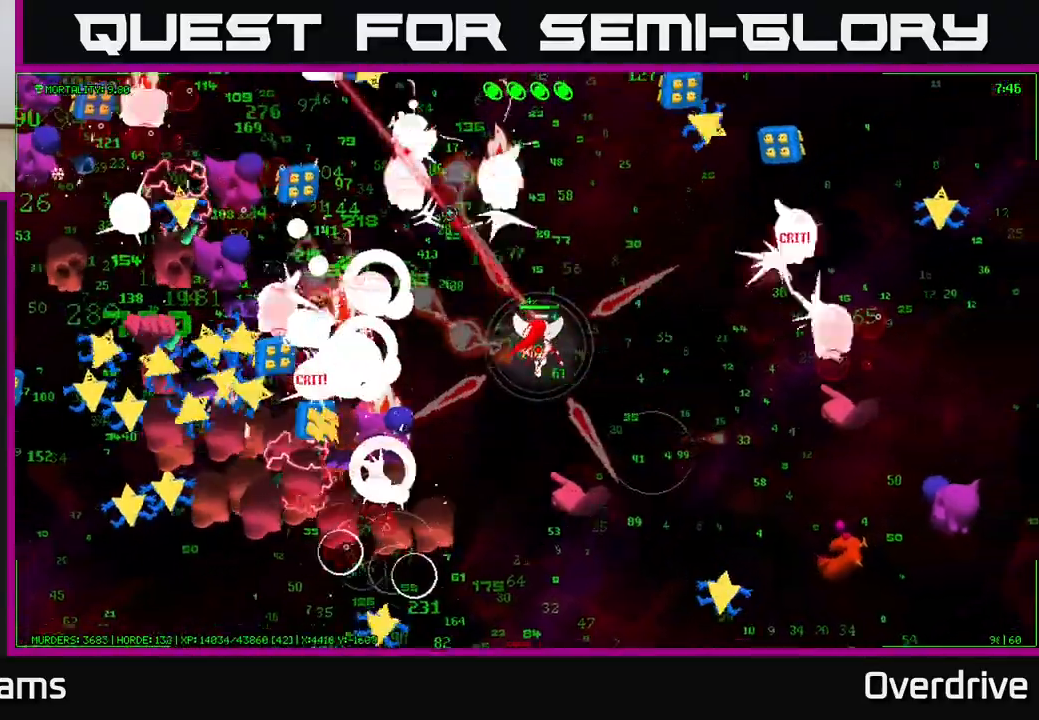
{"buttons": [], "left_stick": "up", "right_stick": "up-left", "events": [[433, "left_stick", "up"]]}
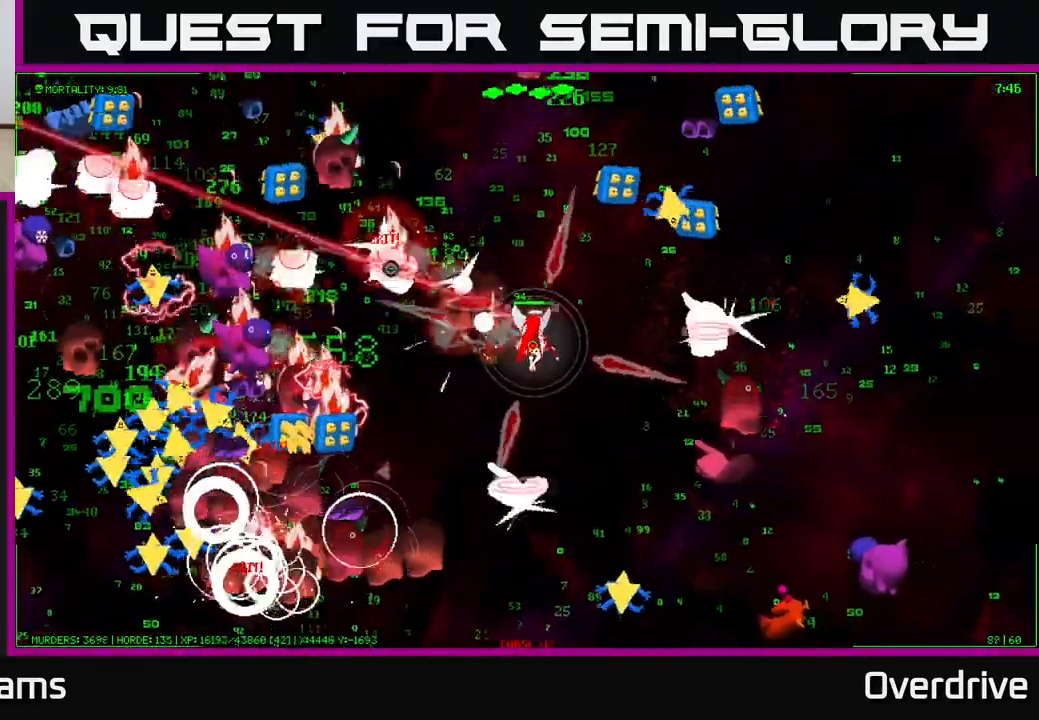
{"buttons": [], "left_stick": "up-left", "right_stick": "left", "events": [[67, "right_stick", "left"], [233, "left_stick", "up-left"]]}
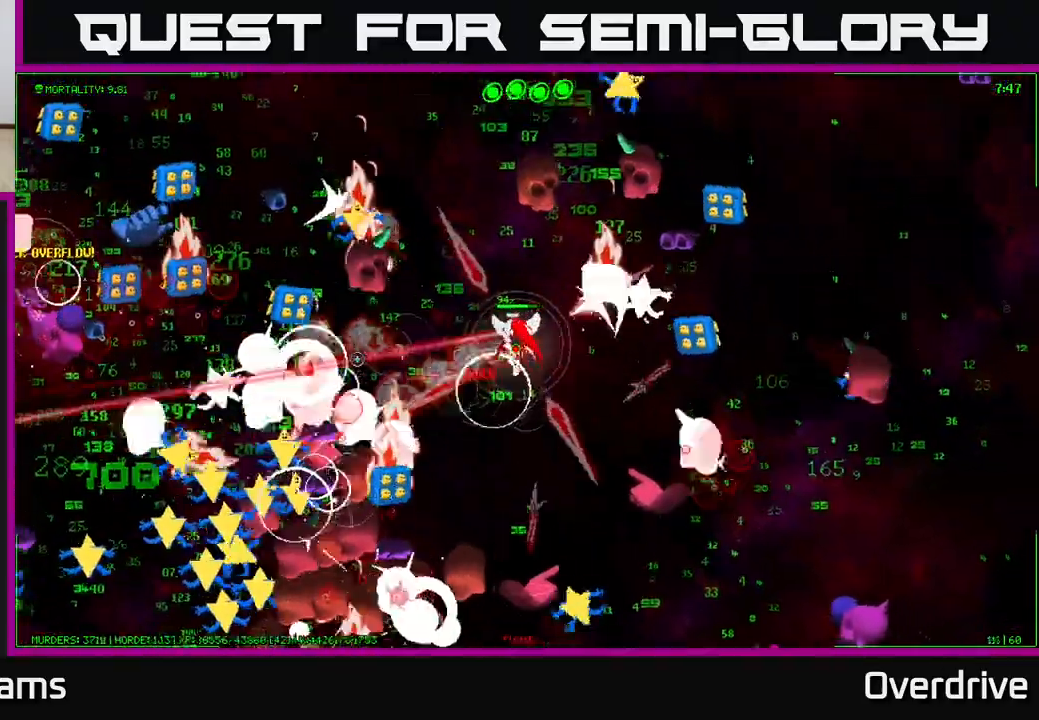
{"buttons": [], "left_stick": "up-left", "right_stick": "left", "events": []}
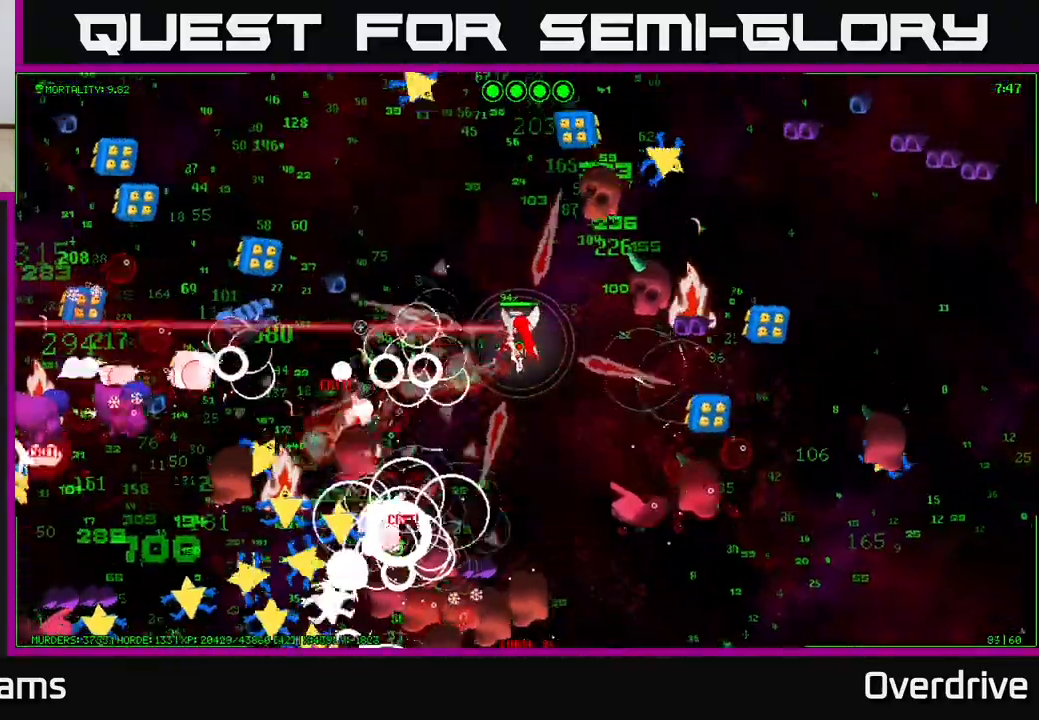
{"buttons": [], "left_stick": "up-left", "right_stick": "left", "events": [[83, "right_stick", "down-left"], [233, "right_stick", "left"]]}
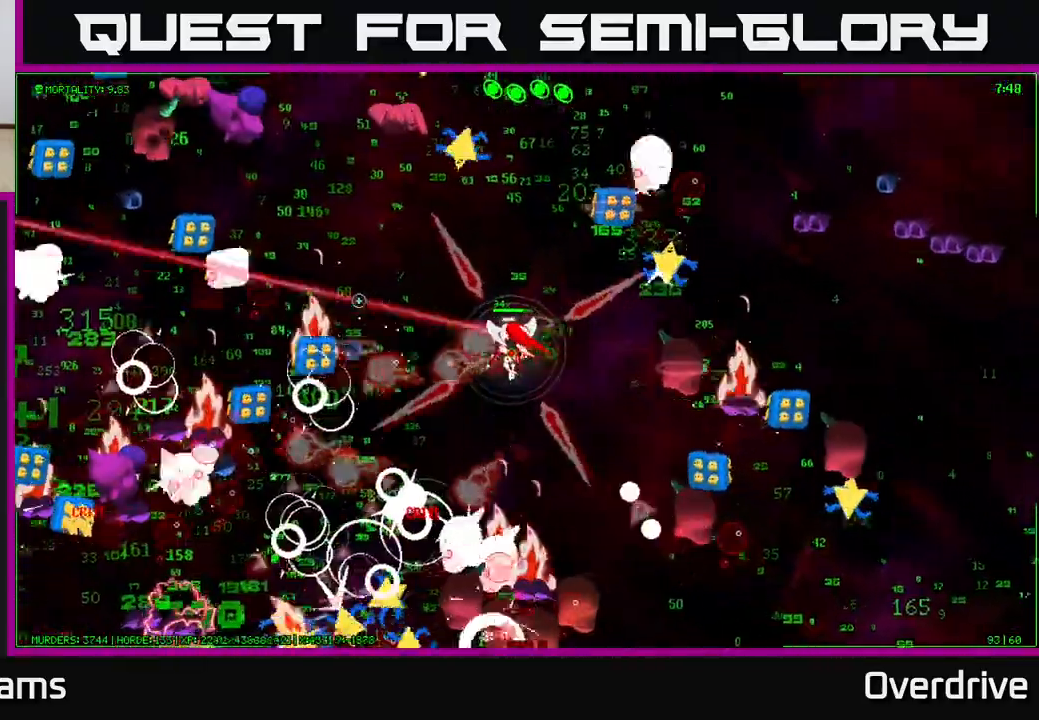
{"buttons": [], "left_stick": "left", "right_stick": "down-left", "events": [[117, "left_stick", "left"], [183, "right_stick", "up-left"], [500, "right_stick", "down-left"]]}
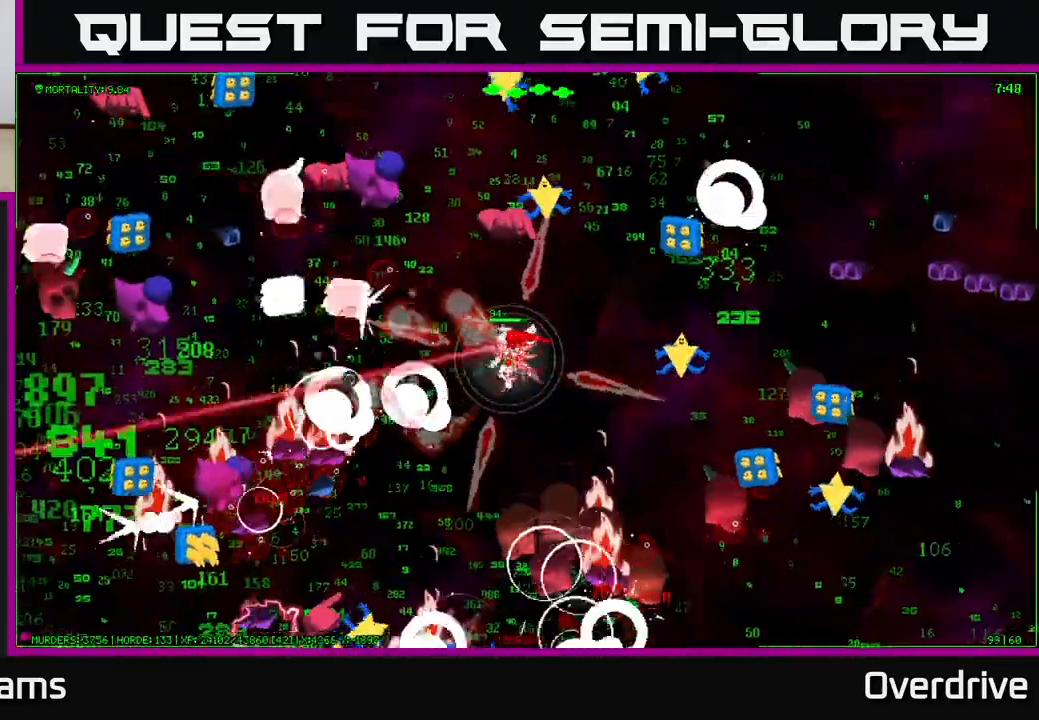
{"buttons": [], "left_stick": "down-left", "right_stick": "down-left", "events": [[83, "left_stick", "up-left"], [300, "left_stick", "down-left"]]}
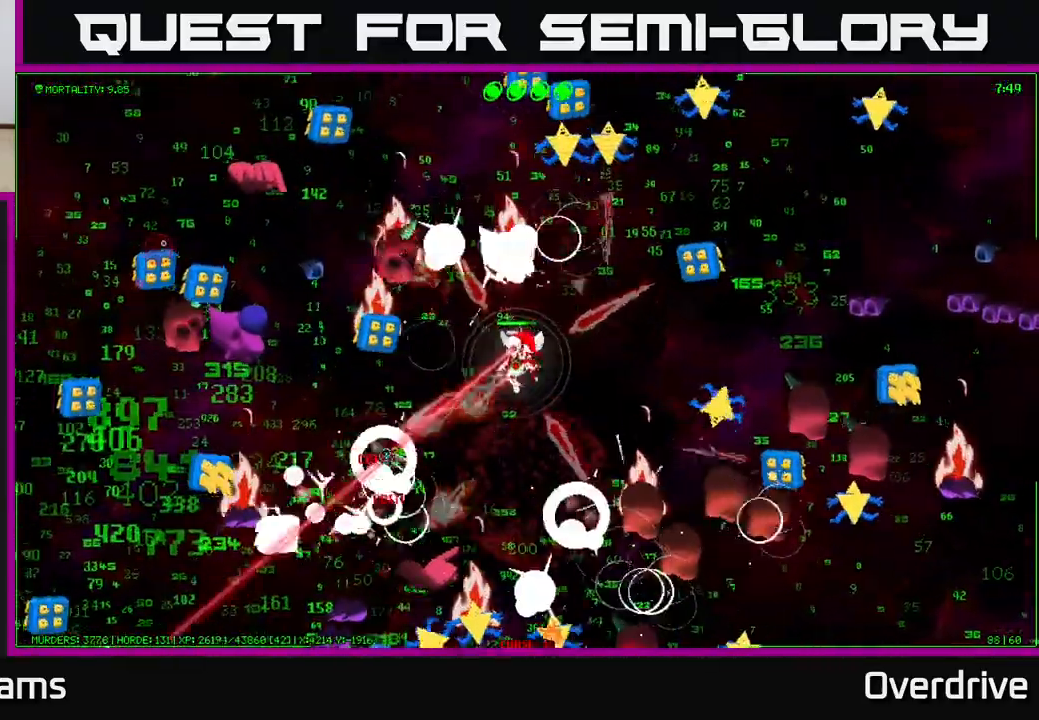
{"buttons": [], "left_stick": "down-left", "right_stick": "down-left", "events": []}
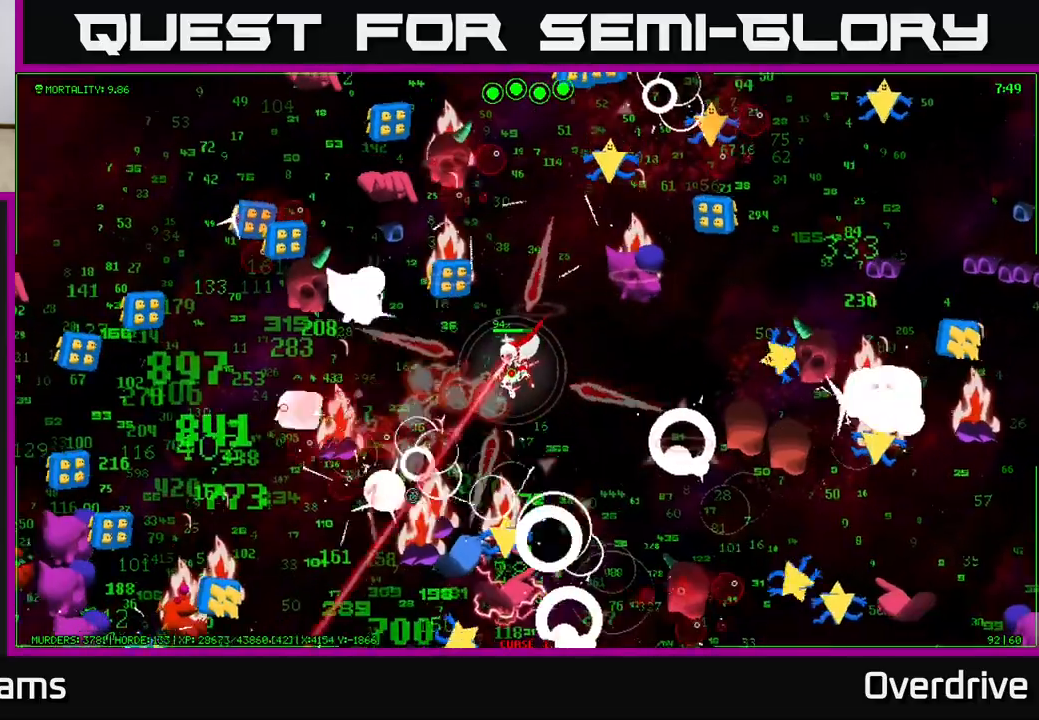
{"buttons": [], "left_stick": "left", "right_stick": "down-left", "events": [[33, "right_stick", "left"], [267, "left_stick", "left"], [350, "right_stick", "down-left"]]}
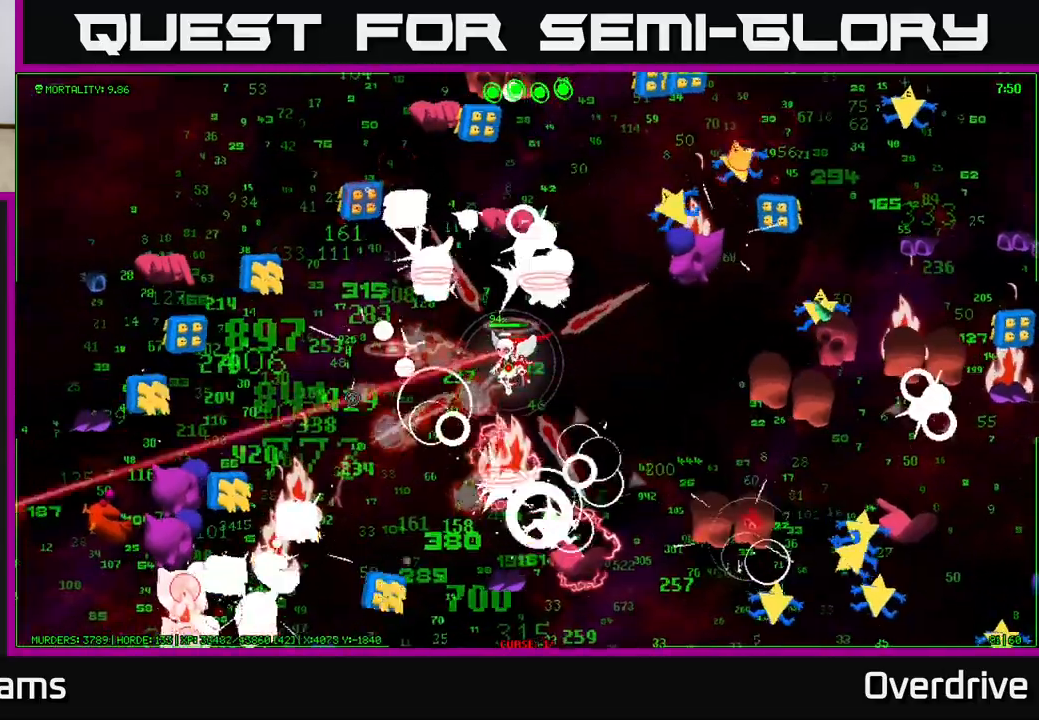
{"buttons": [], "left_stick": "left", "right_stick": "left", "events": [[133, "right_stick", "down"], [450, "right_stick", "left"]]}
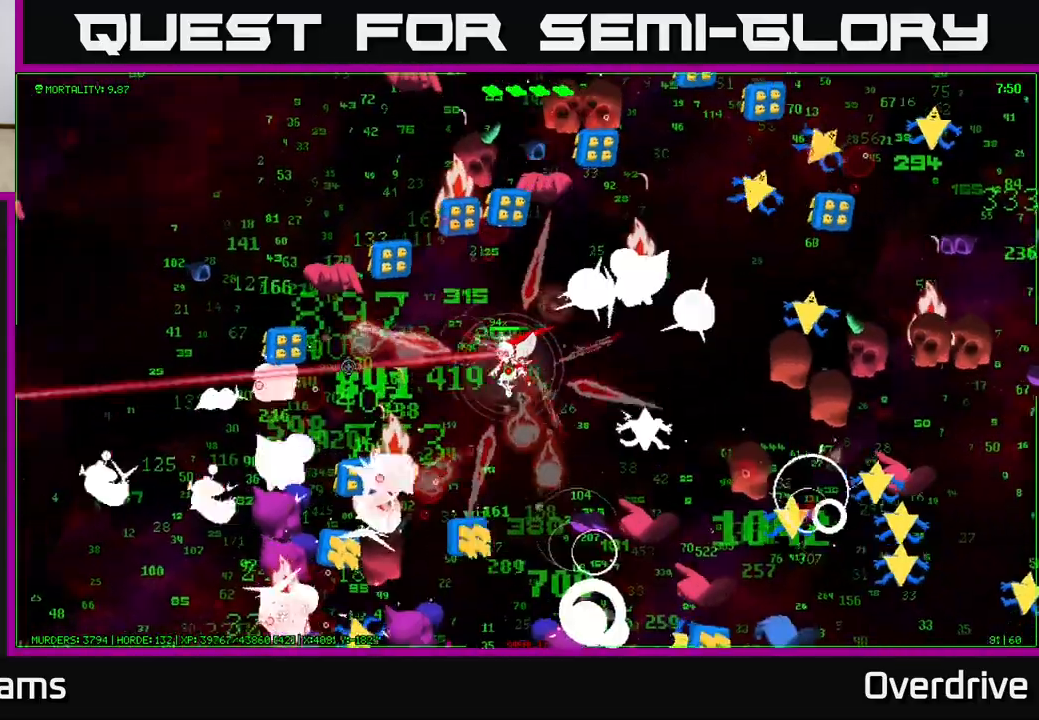
{"buttons": [], "left_stick": "left", "right_stick": "down", "events": [[83, "right_stick", "down-left"], [250, "right_stick", "down"]]}
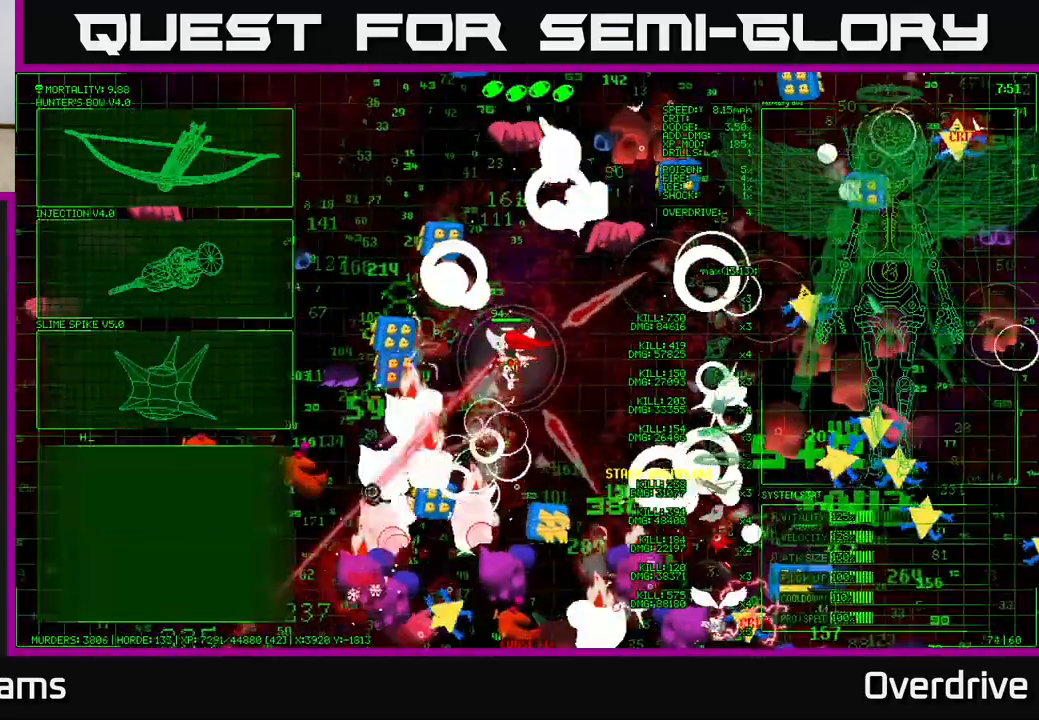
{"buttons": [], "left_stick": "up", "right_stick": "down", "events": [[50, "left_stick", "up-left"], [417, "left_stick", "up"]]}
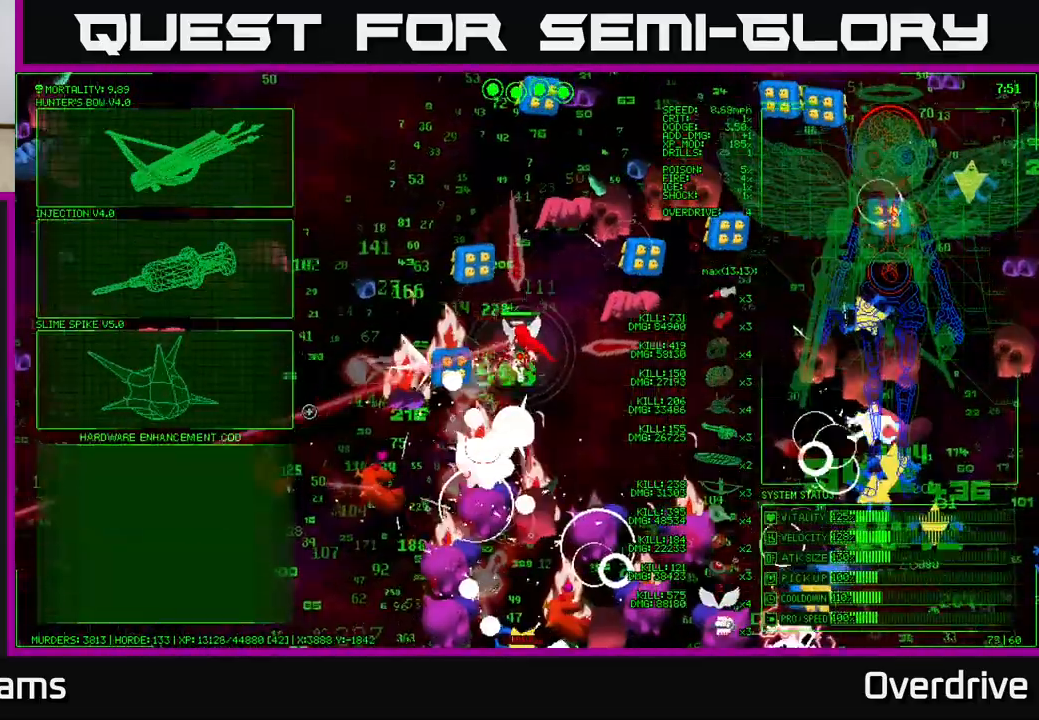
{"buttons": [], "left_stick": "center", "right_stick": "center", "events": [[267, "left_stick", "down-left"], [483, "left_stick", "center"], [483, "right_stick", "center"]]}
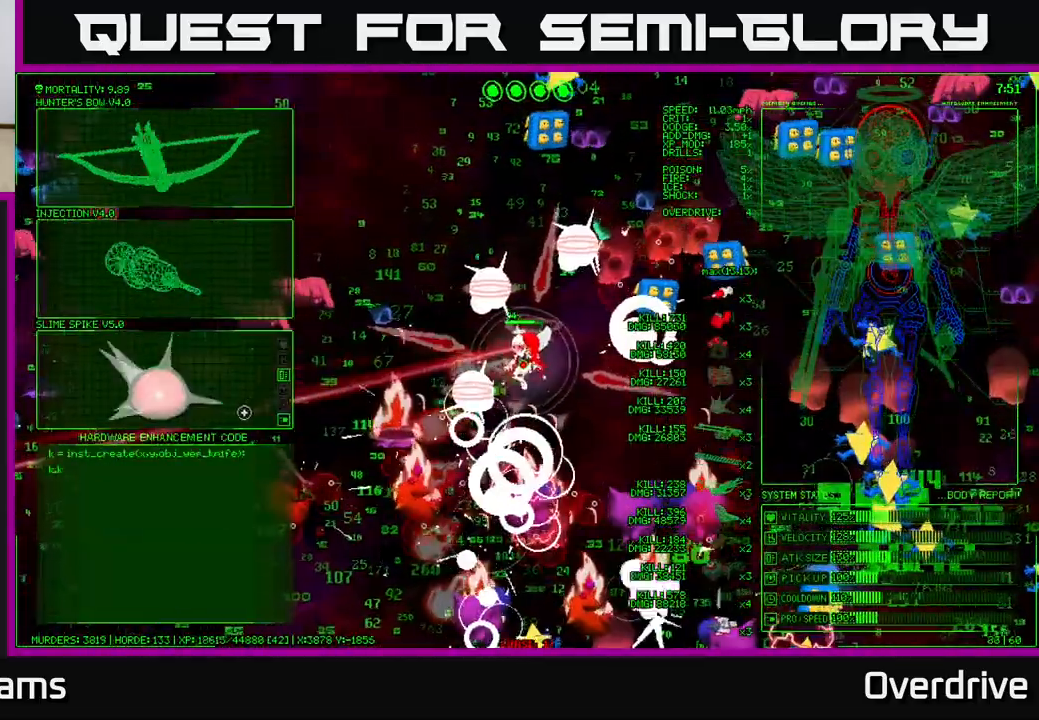
{"buttons": [], "left_stick": "up", "right_stick": "center", "events": [[167, "left_stick", "up-left"], [300, "left_stick", "up"]]}
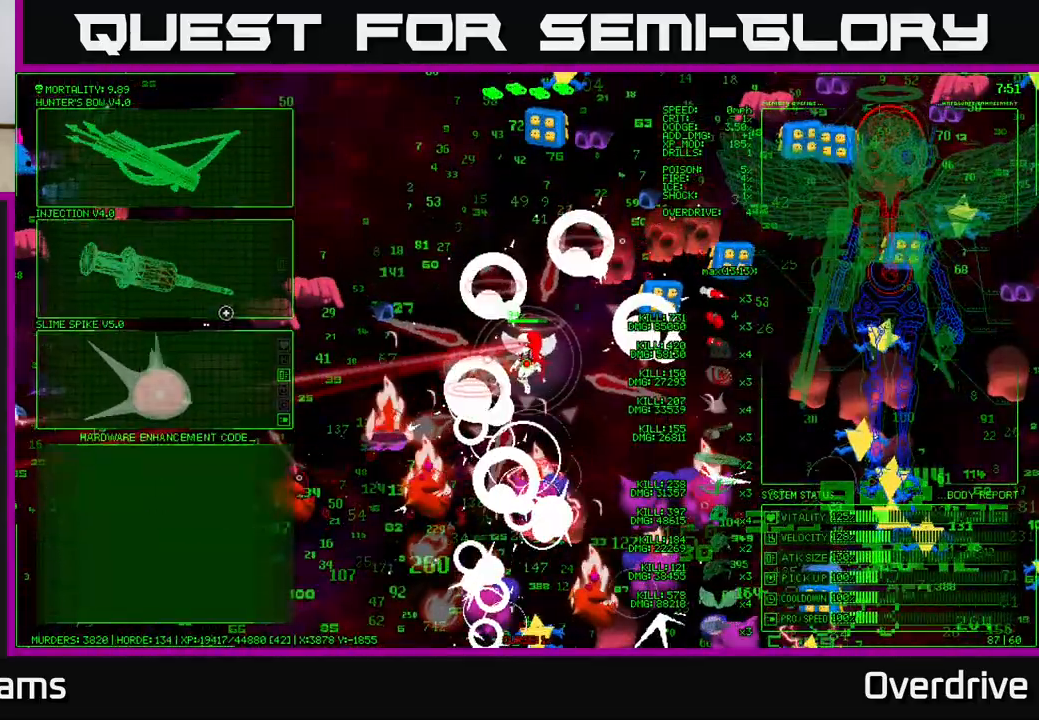
{"buttons": [], "left_stick": "center", "right_stick": "center", "events": [[150, "left_stick", "center"]]}
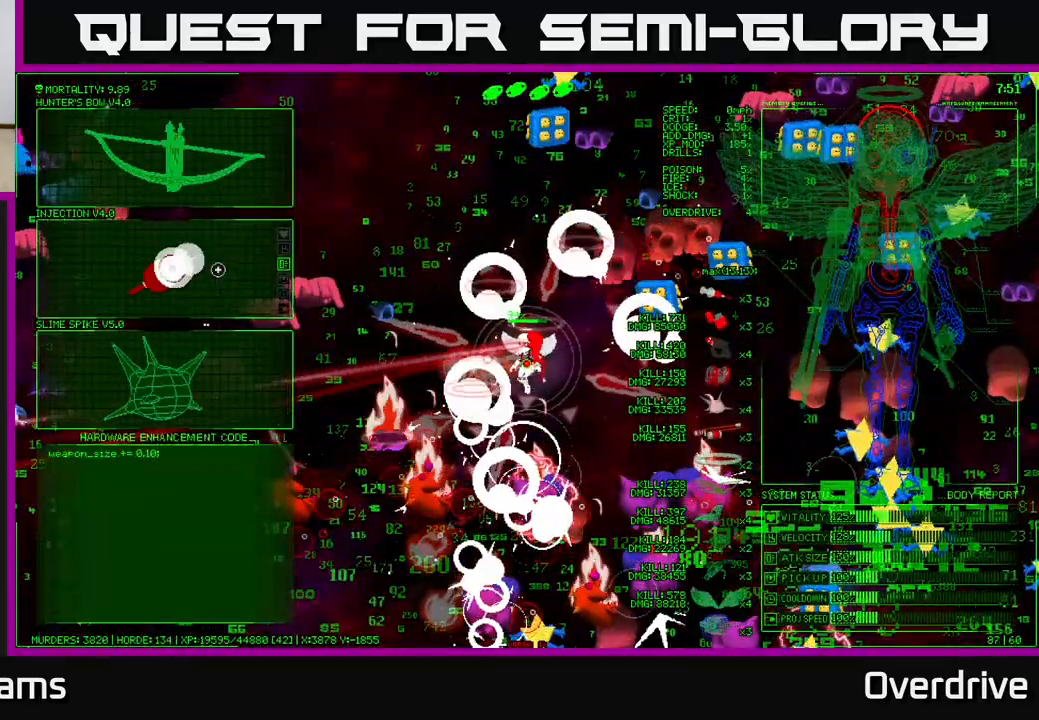
{"buttons": [], "left_stick": "center", "right_stick": "center", "events": []}
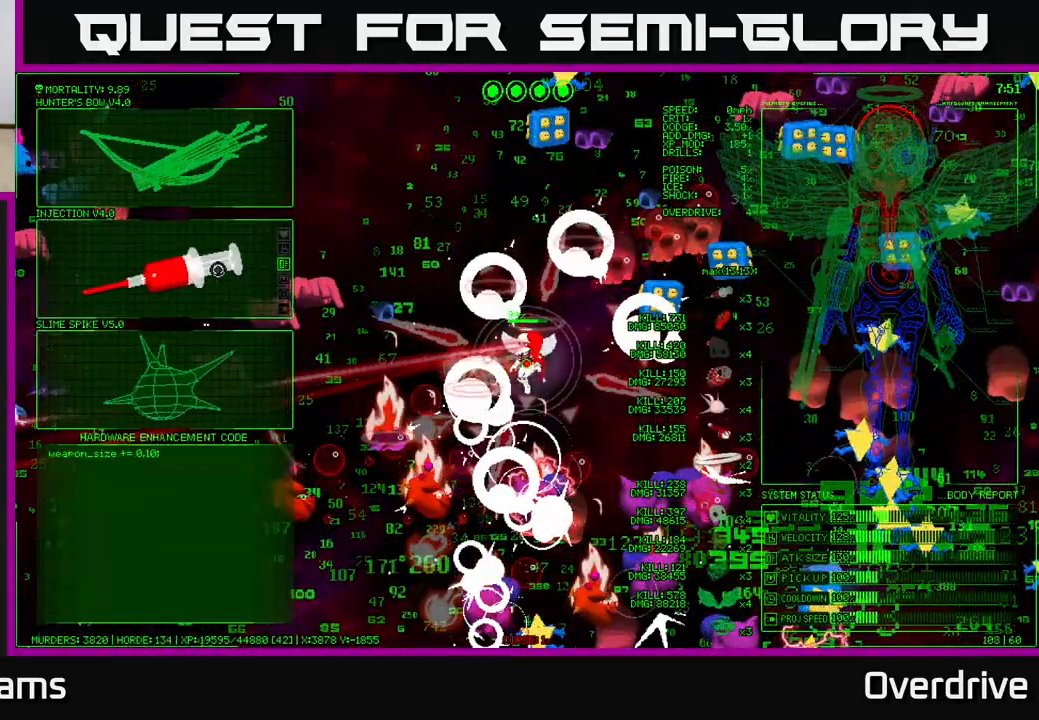
{"buttons": [], "left_stick": "center", "right_stick": "center", "events": []}
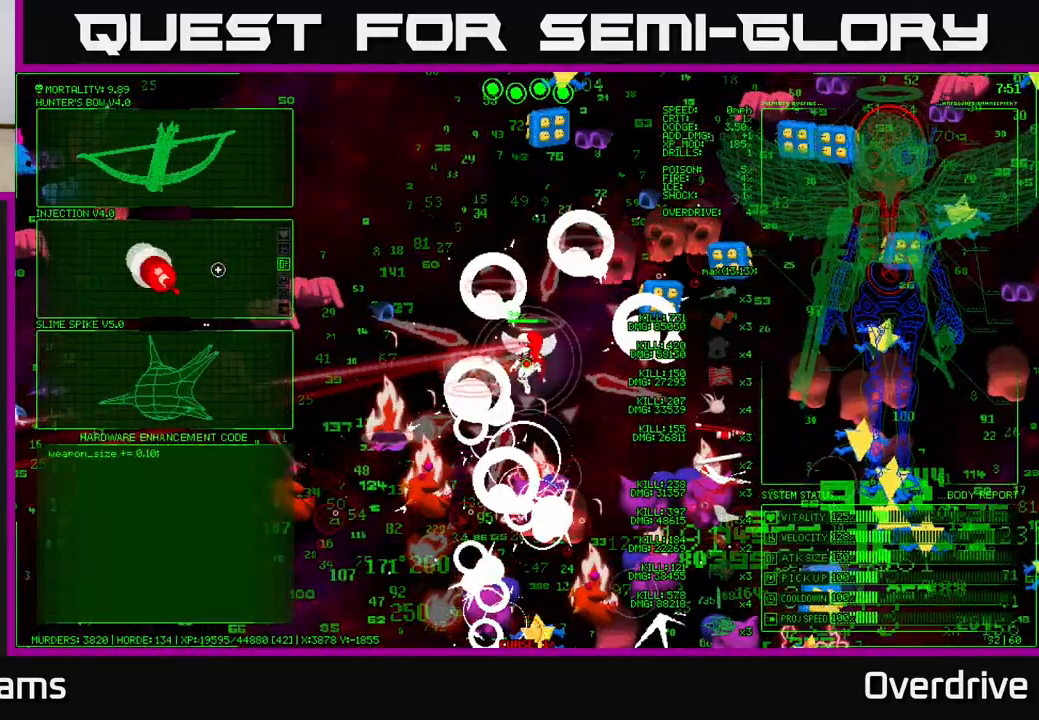
{"buttons": [], "left_stick": "up", "right_stick": "left", "events": [[150, "A", "down"], [233, "A", "up"], [417, "left_stick", "up"], [417, "right_stick", "left"]]}
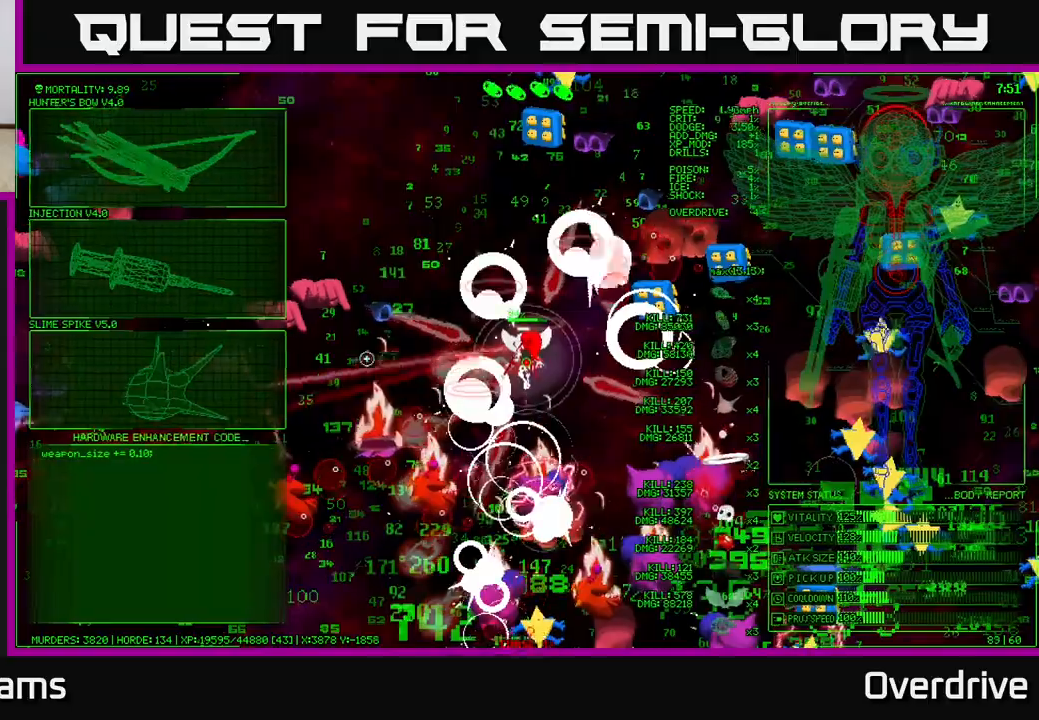
{"buttons": [], "left_stick": "up-left", "right_stick": "left", "events": [[250, "left_stick", "down-left"], [400, "left_stick", "up-left"]]}
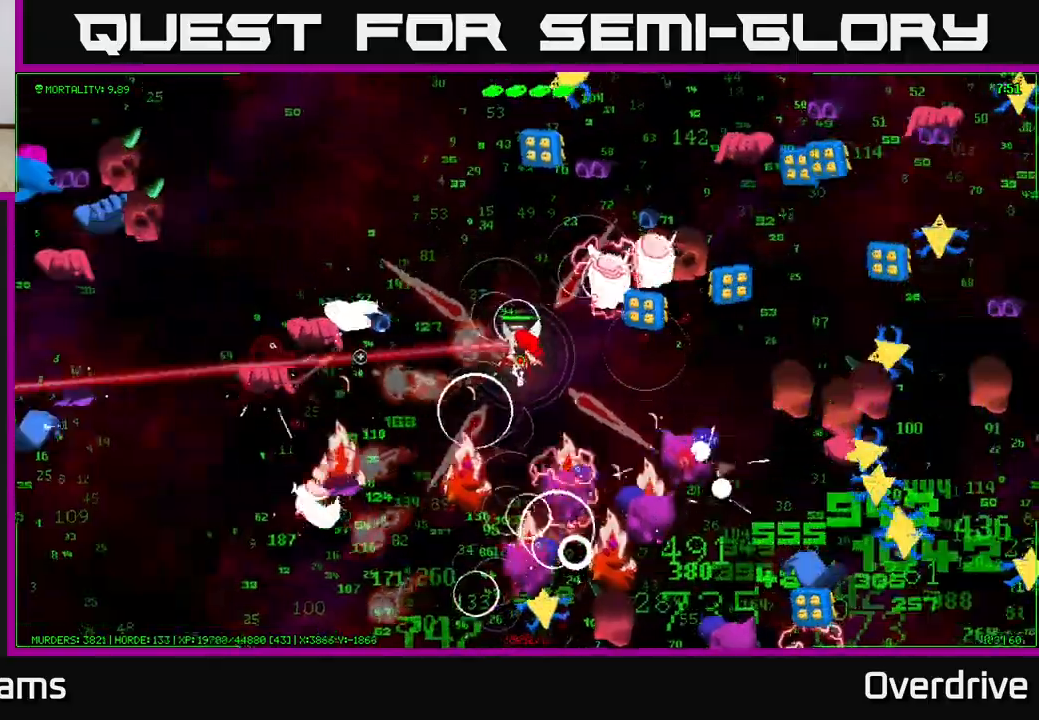
{"buttons": [], "left_stick": "up-left", "right_stick": "down-left", "events": [[383, "right_stick", "down-left"]]}
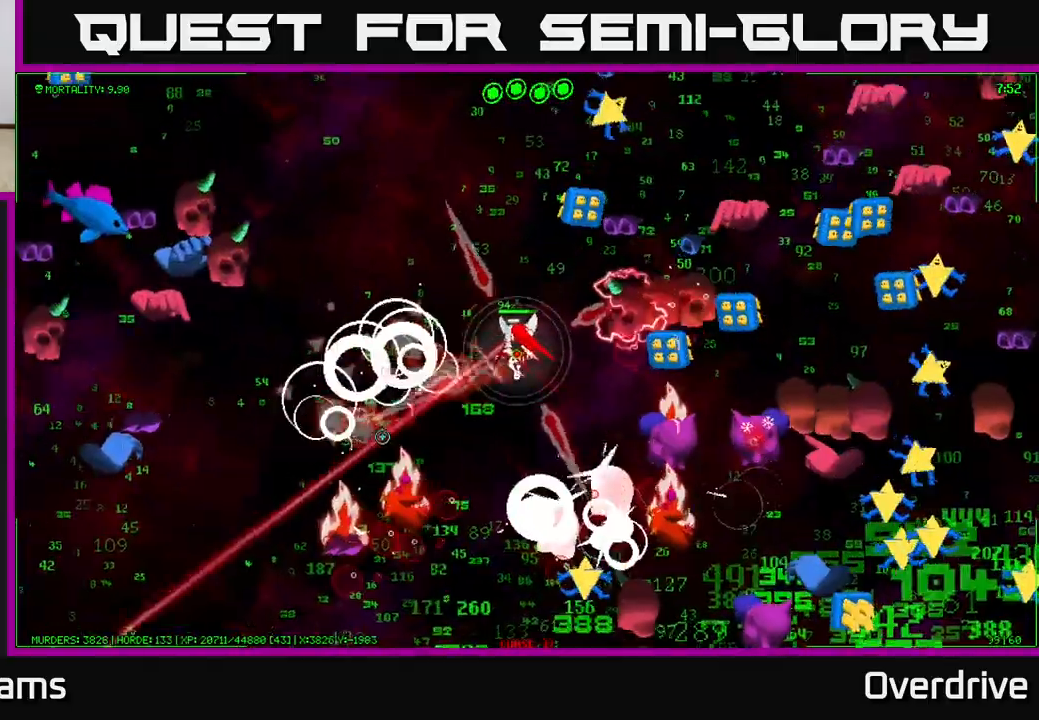
{"buttons": [], "left_stick": "left", "right_stick": "down", "events": [[67, "left_stick", "left"], [183, "right_stick", "down"]]}